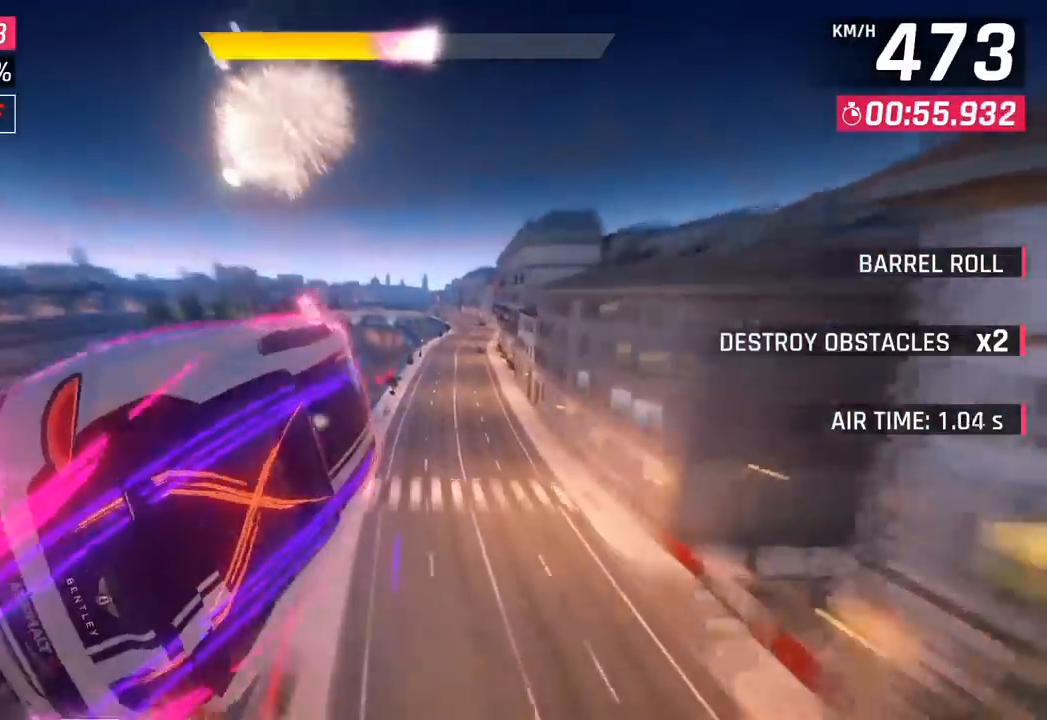
Gameplay with a controller (PlayStation layout); each line is a JSON object with the inputs held at the frame after it. "events" lists button and stick changes between this image and that frame as [ms after this image, input, new state], when the widget could be followed in between. Not read: right_stick.
{"buttons": [], "left_stick": "left", "events": [[150, "SQUARE", "up"], [383, "left_stick", "center"], [433, "left_stick", "left"]]}
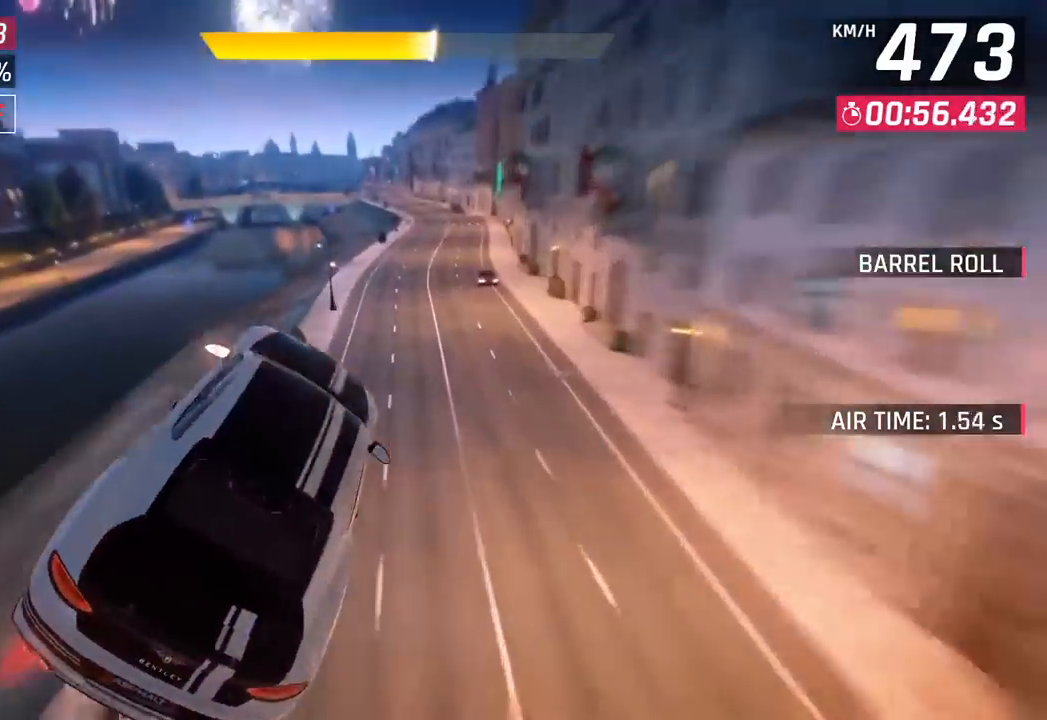
{"buttons": [], "left_stick": "center", "events": [[483, "left_stick", "center"]]}
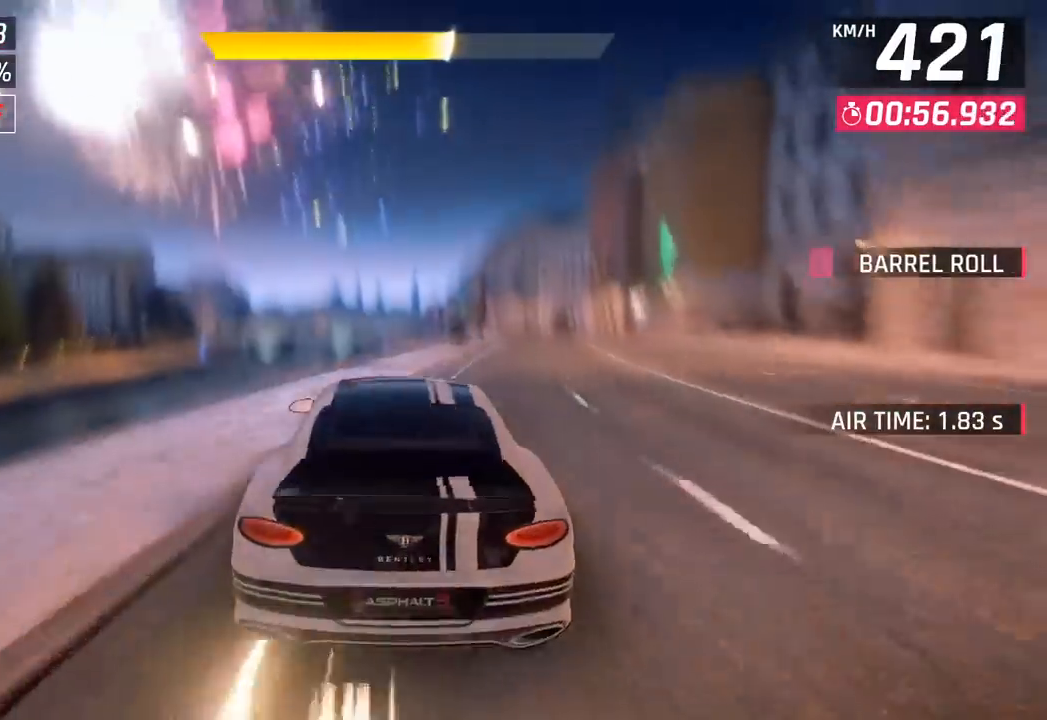
{"buttons": [], "left_stick": "right", "events": [[167, "CROSS", "down"], [183, "R1", "down"], [283, "left_stick", "right"], [433, "CROSS", "up"], [467, "R1", "up"]]}
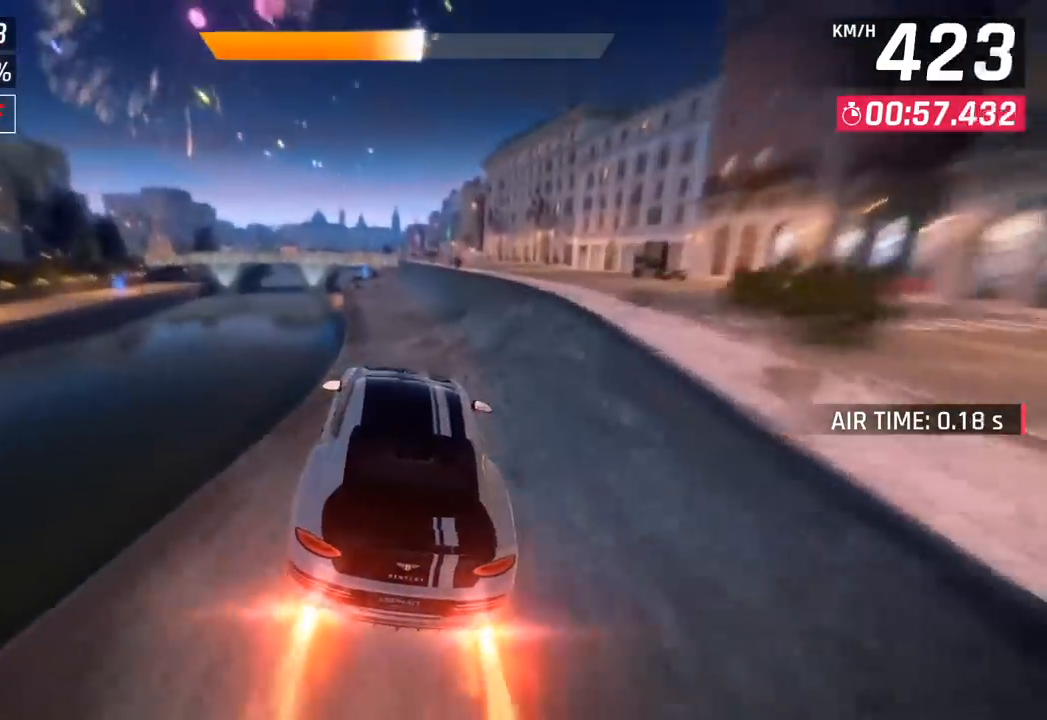
{"buttons": [], "left_stick": "right", "events": []}
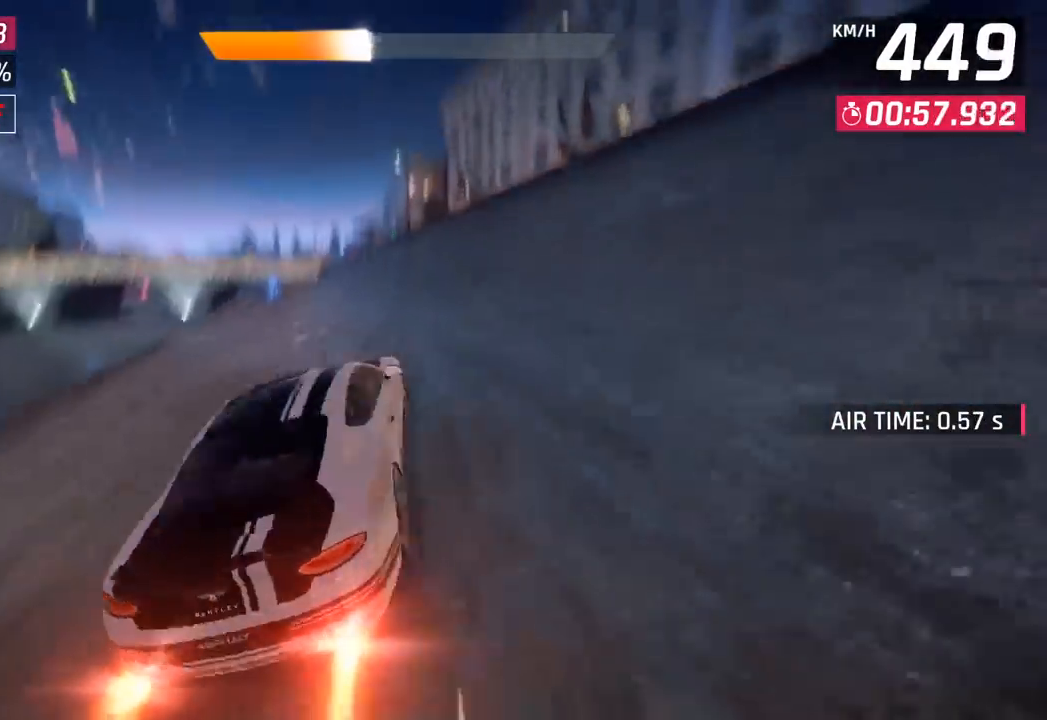
{"buttons": ["CROSS"], "left_stick": "down-left", "events": [[50, "left_stick", "center"], [67, "SQUARE", "down"], [100, "left_stick", "left"], [150, "SQUARE", "up"], [200, "SQUARE", "down"], [233, "CROSS", "down"], [233, "R1", "down"], [233, "left_stick", "center"], [250, "SQUARE", "up"], [300, "left_stick", "right"], [350, "left_stick", "center"], [367, "CROSS", "up"], [383, "R1", "up"], [400, "left_stick", "down-left"], [483, "CROSS", "down"]]}
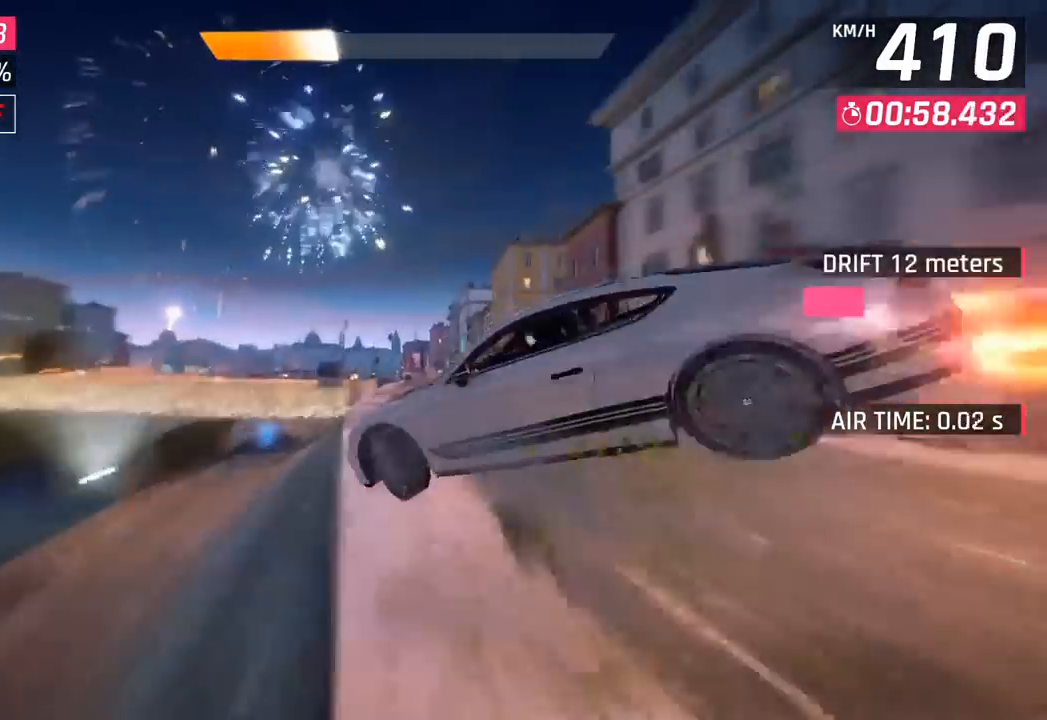
{"buttons": ["CROSS", "R1"], "left_stick": "left", "events": [[17, "R1", "down"], [33, "left_stick", "center"], [150, "CROSS", "up"], [150, "R1", "up"], [200, "left_stick", "left"], [267, "CROSS", "down"], [267, "R1", "down"], [400, "CROSS", "up"], [417, "R1", "up"], [500, "CROSS", "down"], [500, "R1", "down"]]}
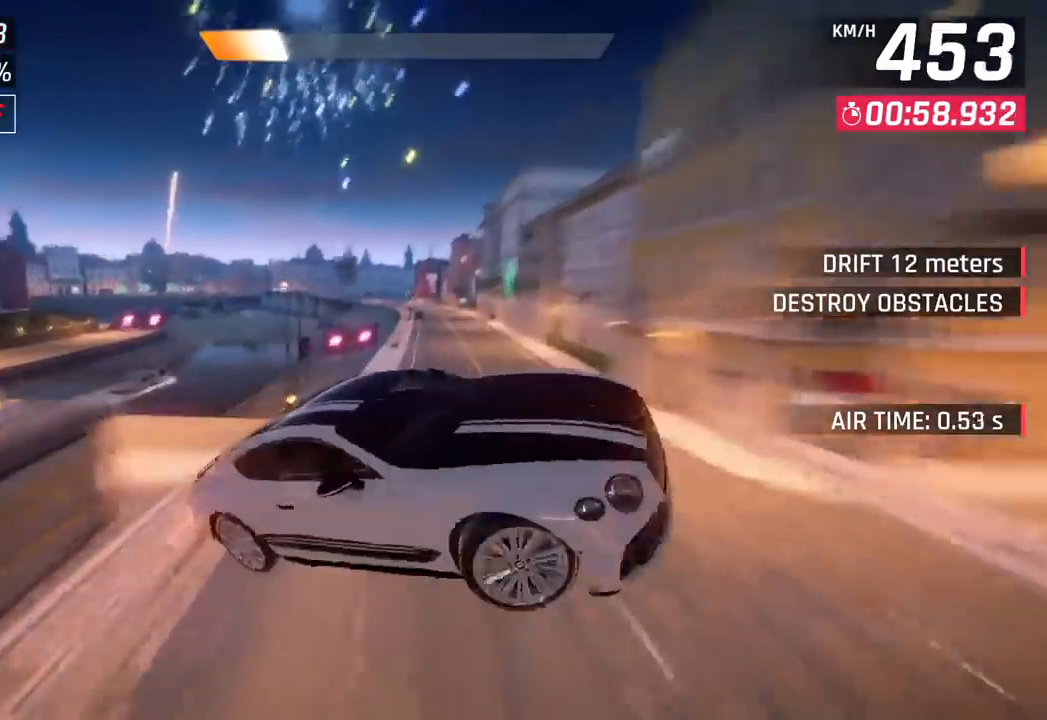
{"buttons": [], "left_stick": "down-left", "events": [[133, "CROSS", "up"], [167, "R1", "up"], [250, "R1", "down"], [267, "CROSS", "down"], [300, "left_stick", "down-left"], [400, "CROSS", "up"], [417, "R1", "up"]]}
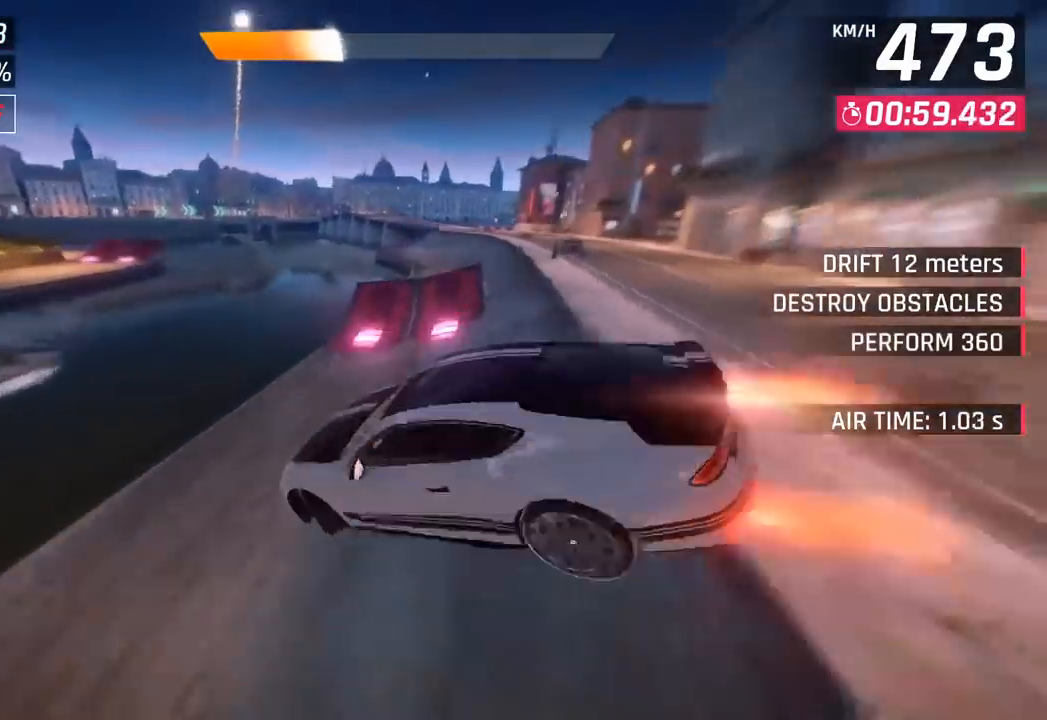
{"buttons": [], "left_stick": "down-left", "events": [[33, "R1", "down"], [50, "CROSS", "down"], [100, "left_stick", "down-right"], [167, "CROSS", "up"], [183, "R1", "up"], [300, "CROSS", "down"], [300, "R1", "down"], [433, "CROSS", "up"], [450, "R1", "up"], [483, "left_stick", "down-left"]]}
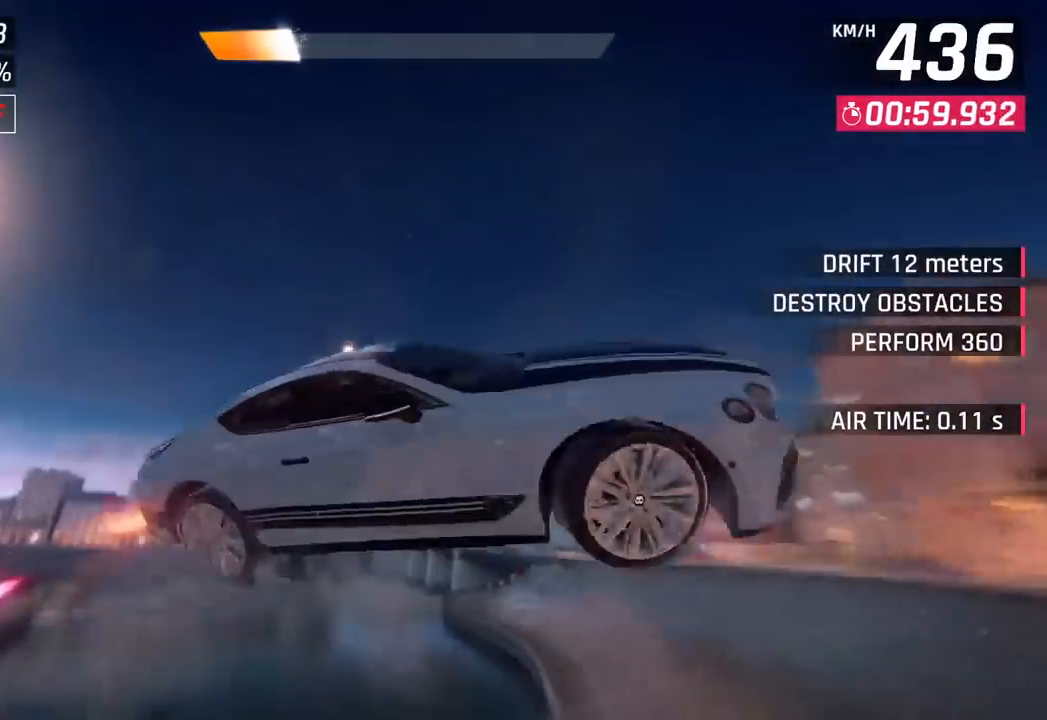
{"buttons": [], "left_stick": "center", "events": [[17, "left_stick", "left"], [50, "CROSS", "down"], [50, "R1", "down"], [200, "CROSS", "up"], [217, "R1", "up"], [250, "left_stick", "center"], [317, "CROSS", "down"], [317, "left_stick", "right"], [333, "R1", "down"], [483, "CROSS", "up"], [500, "R1", "up"], [500, "left_stick", "center"]]}
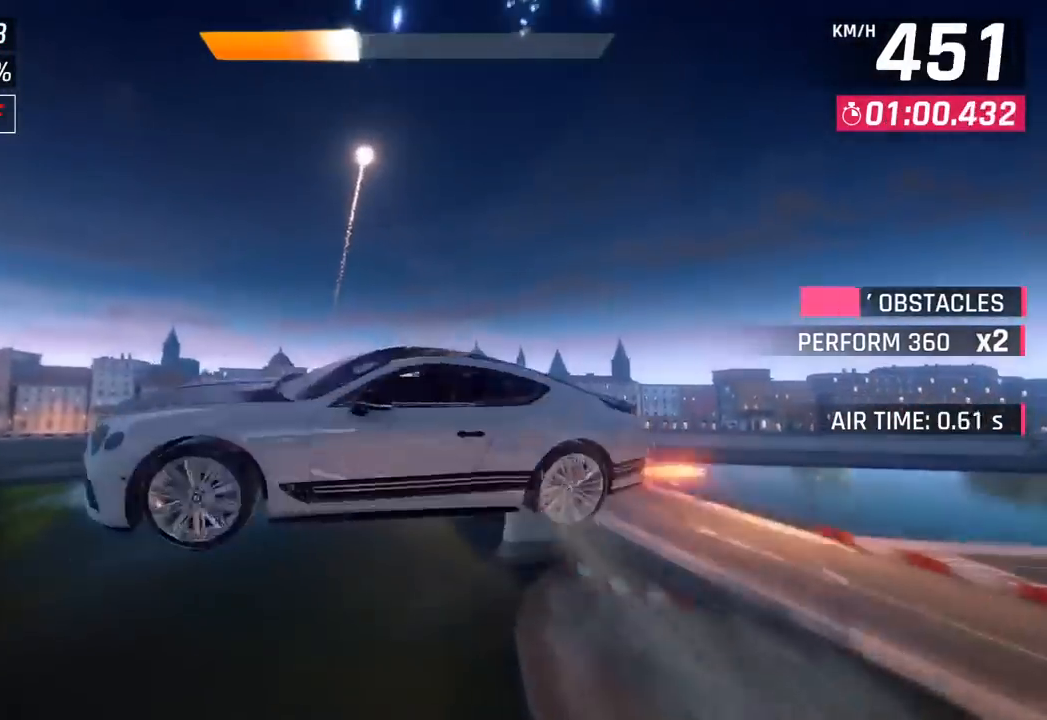
{"buttons": ["CROSS", "R1"], "left_stick": "center", "events": [[100, "CROSS", "down"], [100, "R1", "down"], [267, "CROSS", "up"], [283, "R1", "up"], [400, "CROSS", "down"], [400, "R1", "down"]]}
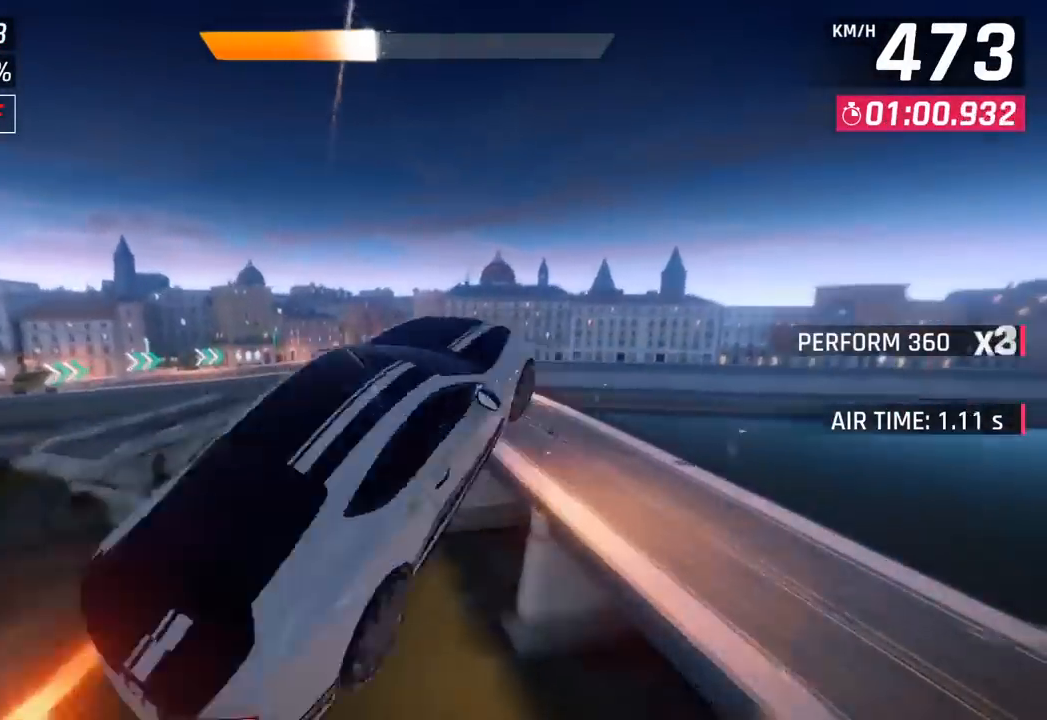
{"buttons": [], "left_stick": "down-left", "events": [[83, "CROSS", "up"], [100, "left_stick", "down-left"], [117, "R1", "up"], [167, "left_stick", "center"], [233, "left_stick", "right"], [367, "left_stick", "down"], [417, "left_stick", "down-left"]]}
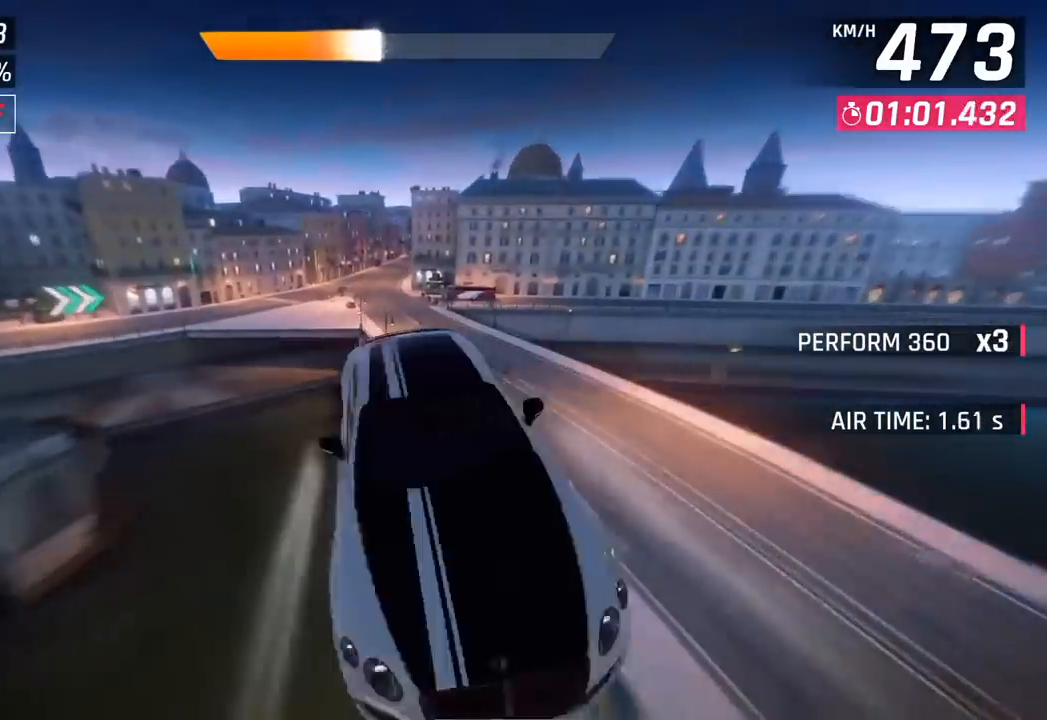
{"buttons": [], "left_stick": "left", "events": [[133, "left_stick", "right"], [283, "left_stick", "center"], [400, "SQUARE", "down"], [500, "SQUARE", "up"], [500, "left_stick", "left"]]}
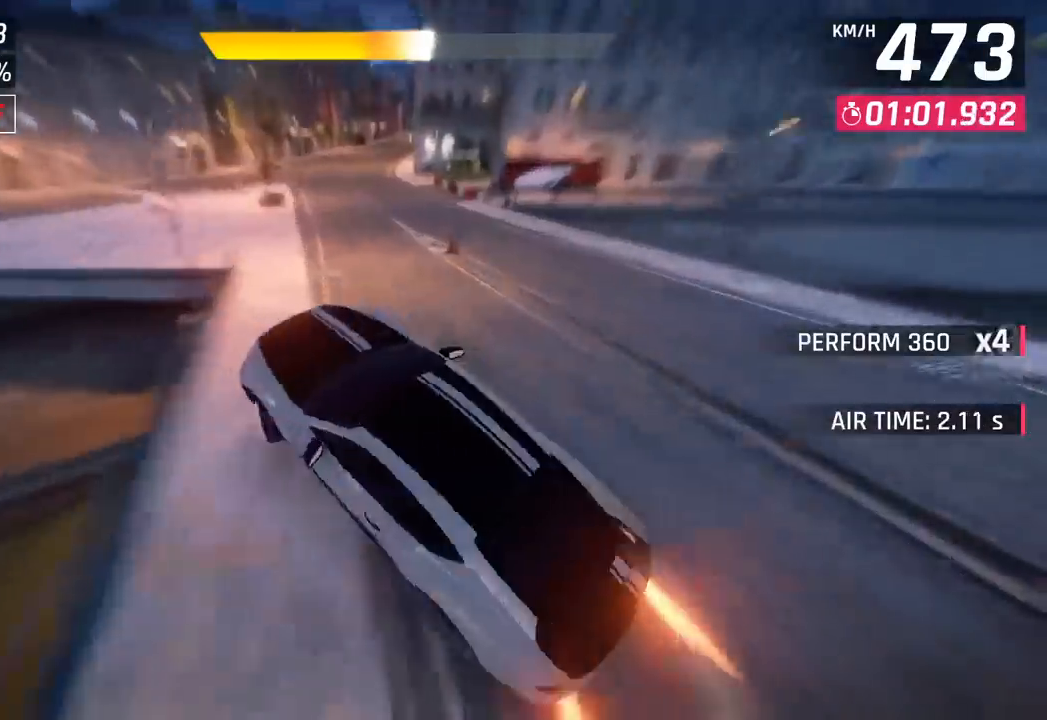
{"buttons": [], "left_stick": "right", "events": [[133, "CROSS", "down"], [150, "R1", "down"], [333, "CROSS", "up"], [350, "R1", "up"], [417, "left_stick", "center"], [500, "left_stick", "right"]]}
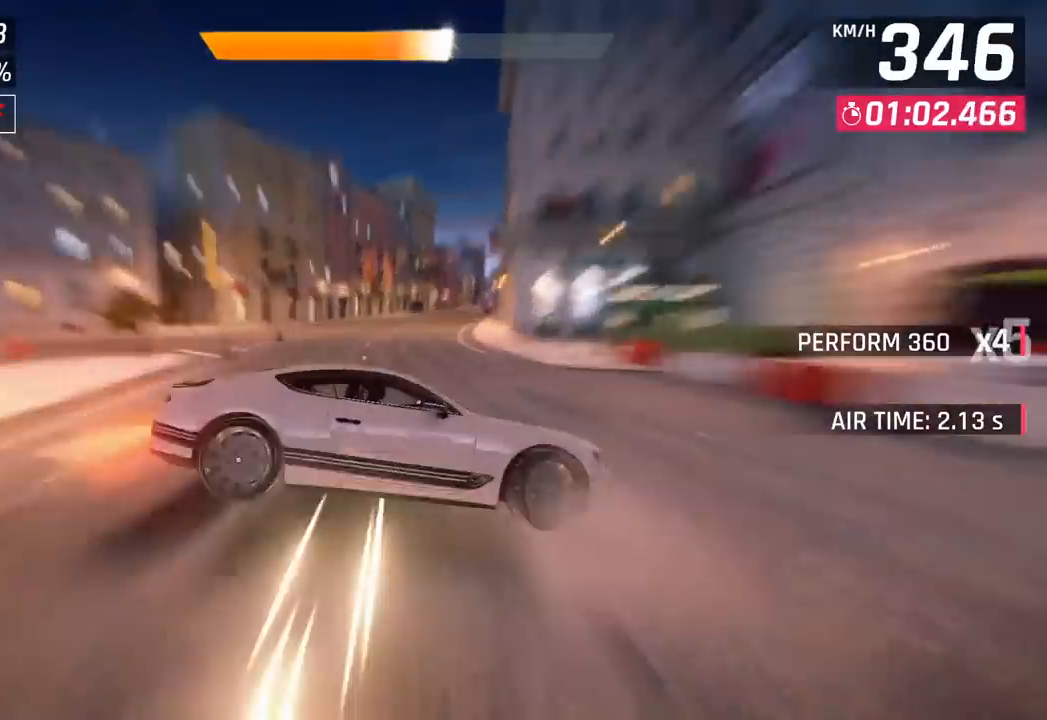
{"buttons": [], "left_stick": "center", "events": [[33, "SQUARE", "down"], [183, "SQUARE", "up"], [333, "left_stick", "left"], [417, "left_stick", "center"]]}
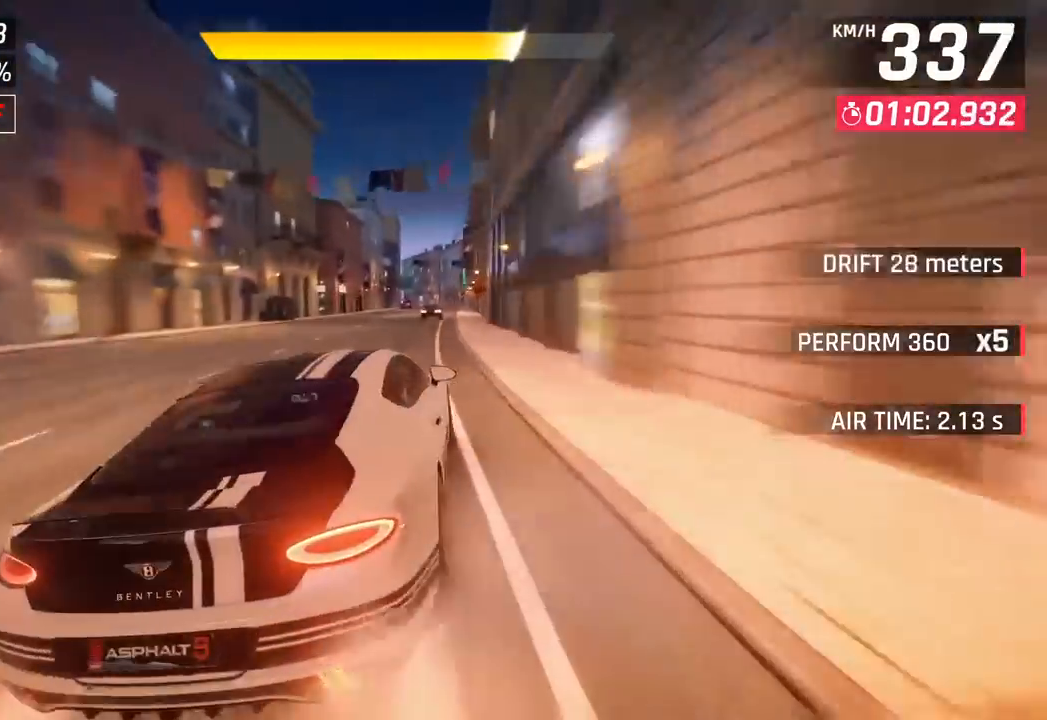
{"buttons": [], "left_stick": "right", "events": [[200, "CROSS", "down"], [200, "R1", "down"], [250, "left_stick", "right"], [383, "CROSS", "up"], [400, "R1", "up"]]}
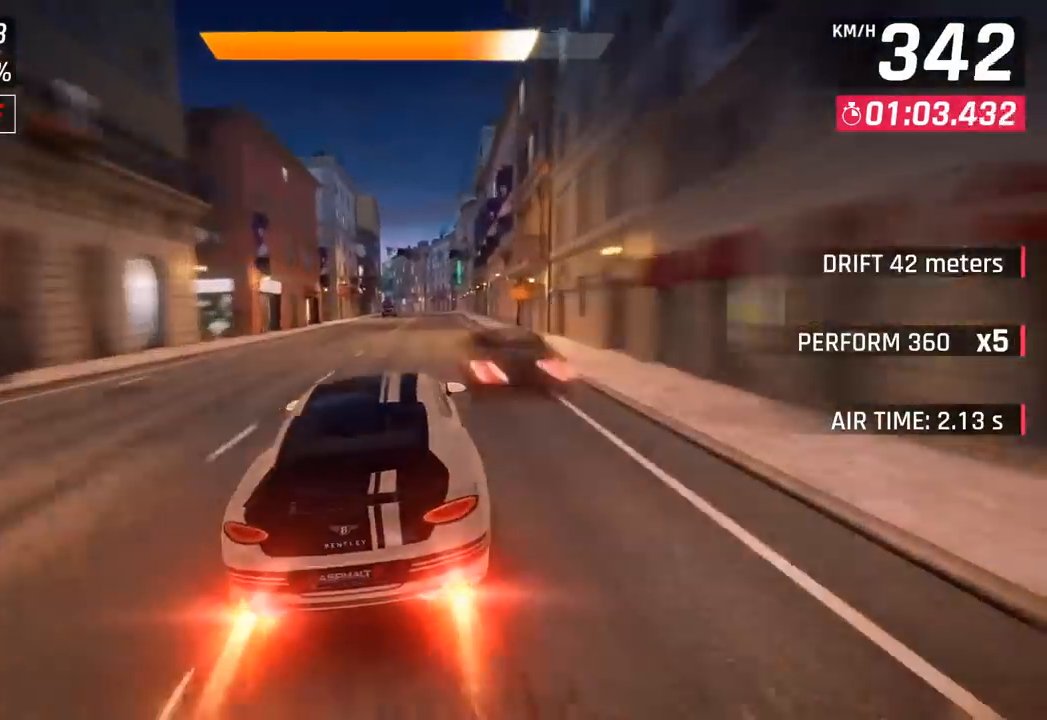
{"buttons": [], "left_stick": "left", "events": [[67, "left_stick", "center"], [117, "SQUARE", "down"], [217, "SQUARE", "up"], [317, "CROSS", "down"], [450, "left_stick", "left"], [467, "CROSS", "up"]]}
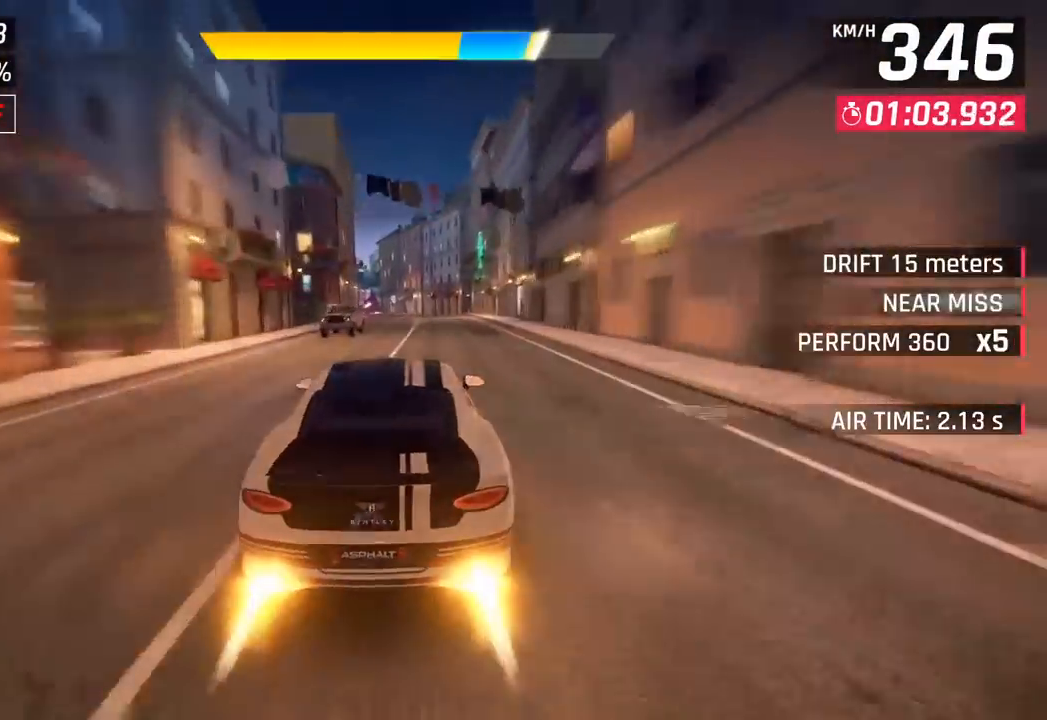
{"buttons": [], "left_stick": "center", "events": [[283, "left_stick", "center"], [300, "SQUARE", "down"], [450, "SQUARE", "up"]]}
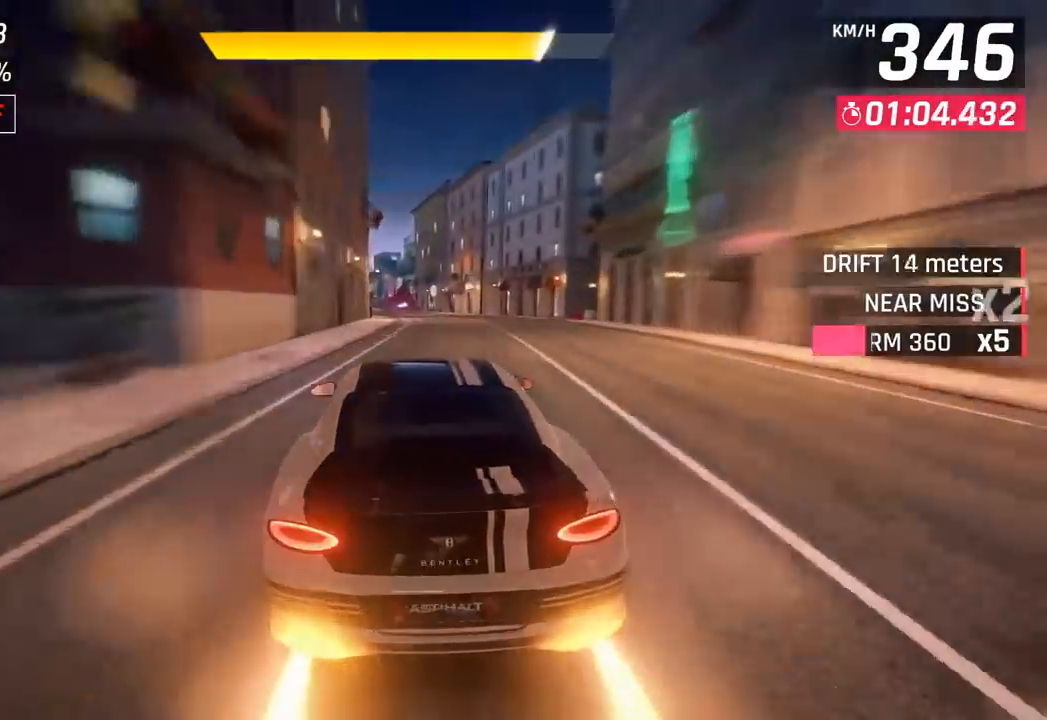
{"buttons": ["CROSS", "R1"], "left_stick": "center", "events": [[383, "CROSS", "down"], [400, "R1", "down"]]}
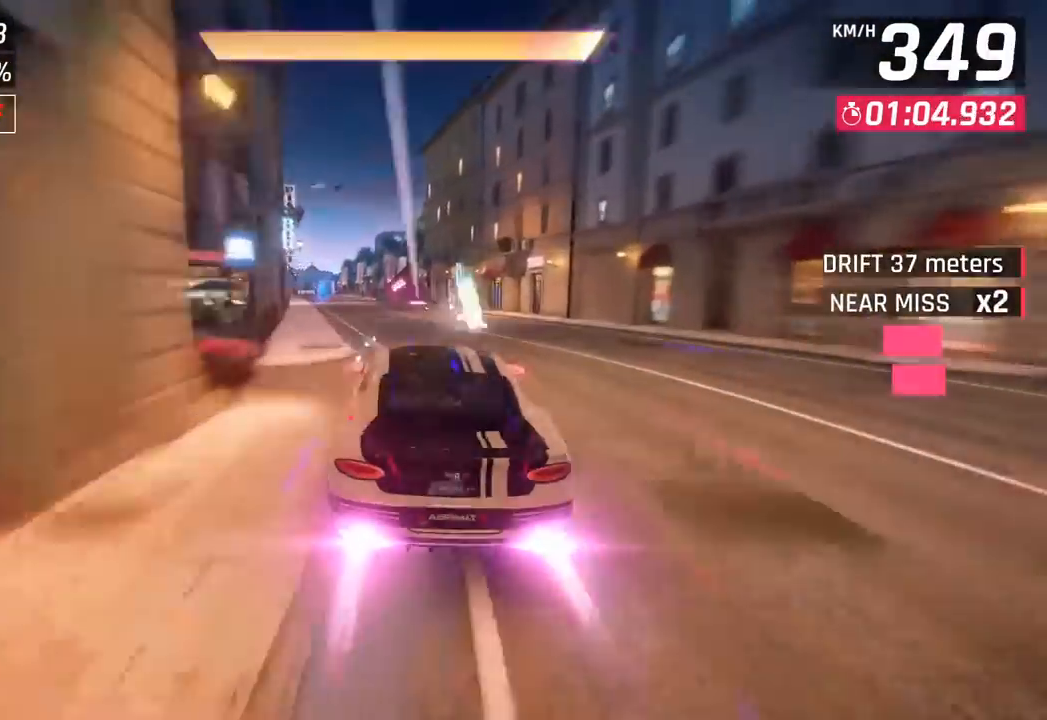
{"buttons": [], "left_stick": "left", "events": [[100, "CROSS", "up"], [100, "R1", "up"], [150, "left_stick", "down-left"], [317, "left_stick", "left"]]}
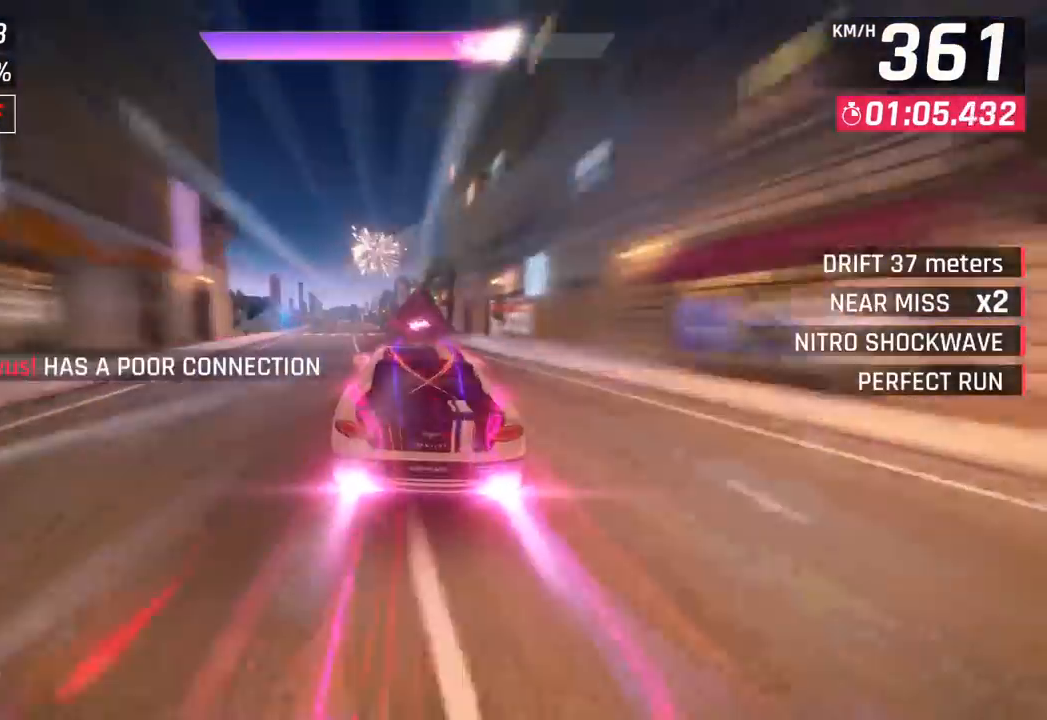
{"buttons": [], "left_stick": "left", "events": [[83, "left_stick", "center"], [317, "left_stick", "right"], [433, "left_stick", "center"], [500, "left_stick", "left"]]}
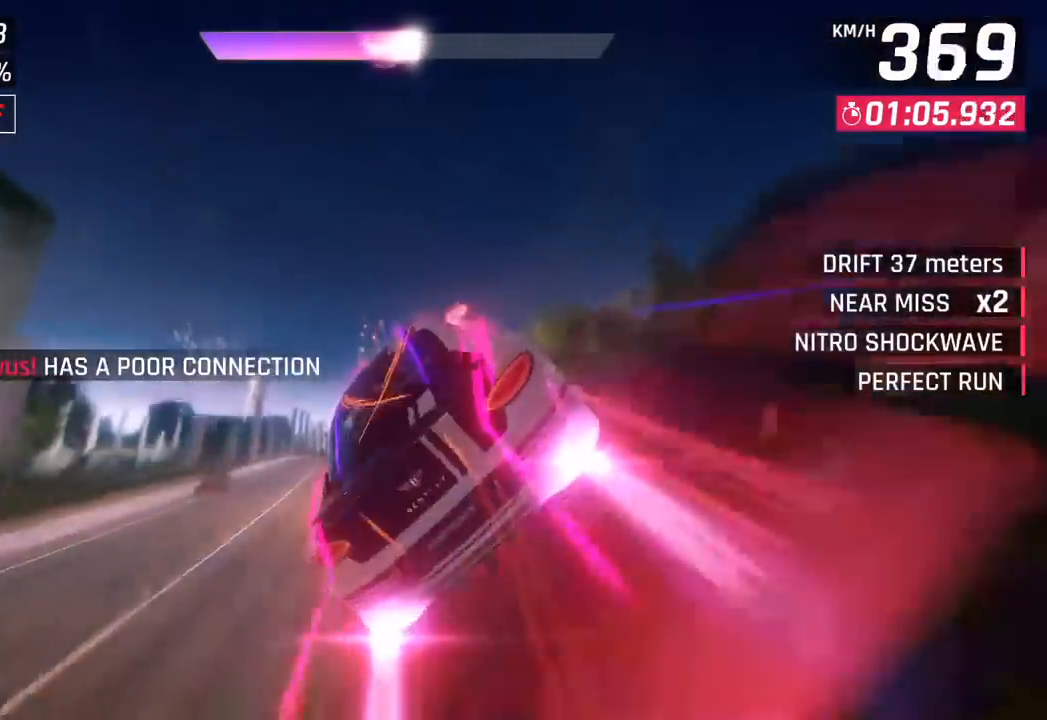
{"buttons": ["R1"], "left_stick": "left", "events": [[317, "CROSS", "down"], [317, "R1", "down"], [500, "CROSS", "up"]]}
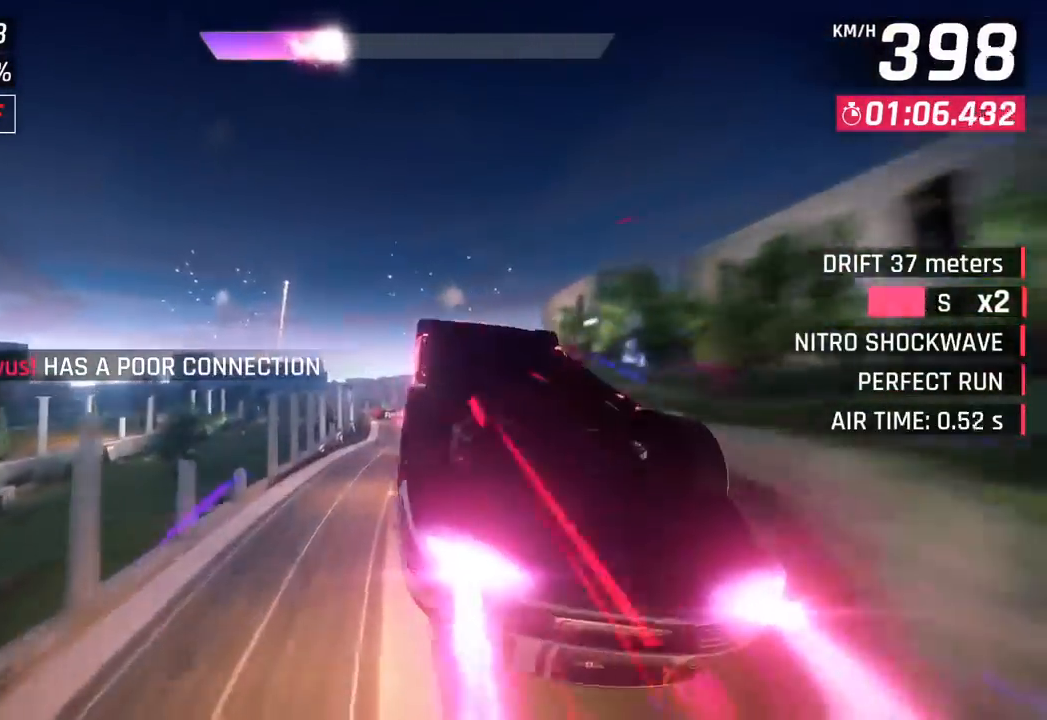
{"buttons": ["CROSS", "R1"], "left_stick": "center", "events": [[17, "R1", "up"], [117, "CROSS", "down"], [117, "R1", "down"], [117, "left_stick", "center"], [217, "left_stick", "right"], [300, "CROSS", "up"], [317, "R1", "up"], [367, "left_stick", "center"], [400, "CROSS", "down"], [400, "R1", "down"]]}
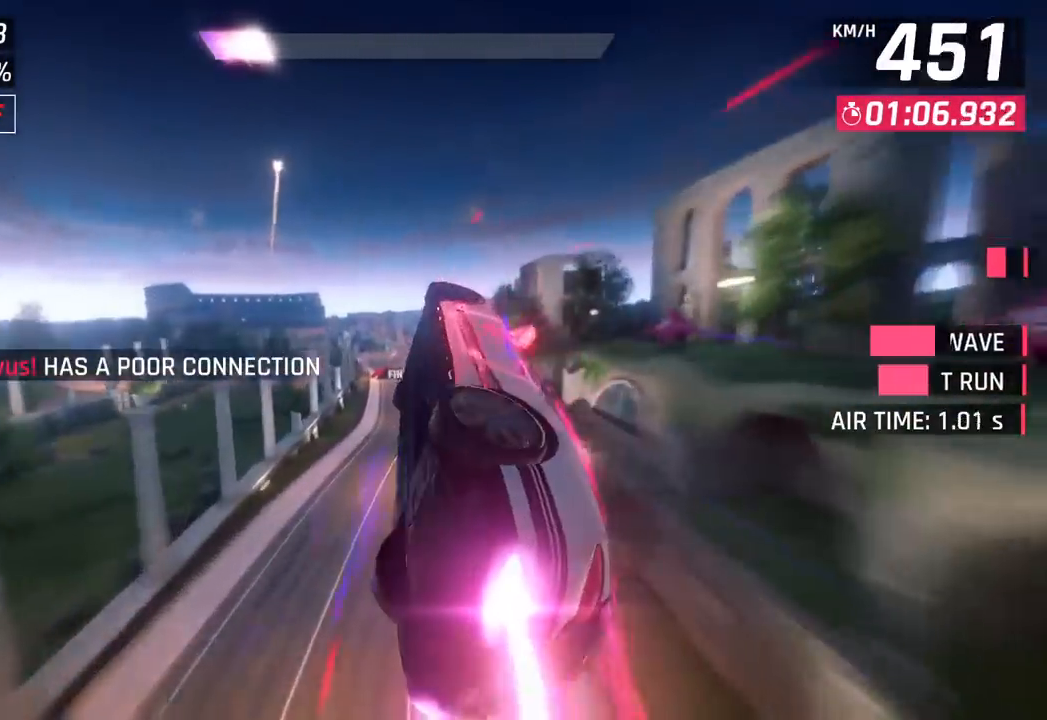
{"buttons": [], "left_stick": "center", "events": [[17, "left_stick", "left"], [83, "CROSS", "up"], [83, "R1", "up"], [133, "left_stick", "center"], [167, "CROSS", "down"], [167, "R1", "down"], [267, "left_stick", "left"], [400, "CROSS", "up"], [400, "R1", "up"], [400, "left_stick", "center"]]}
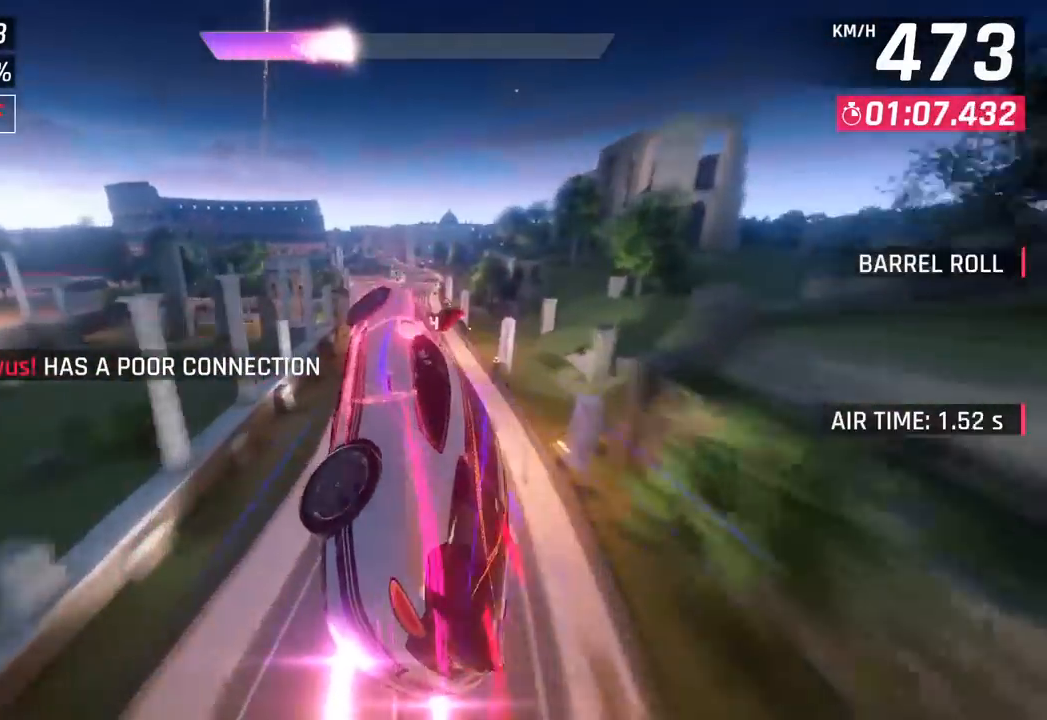
{"buttons": [], "left_stick": "center", "events": [[83, "SQUARE", "down"], [300, "SQUARE", "up"]]}
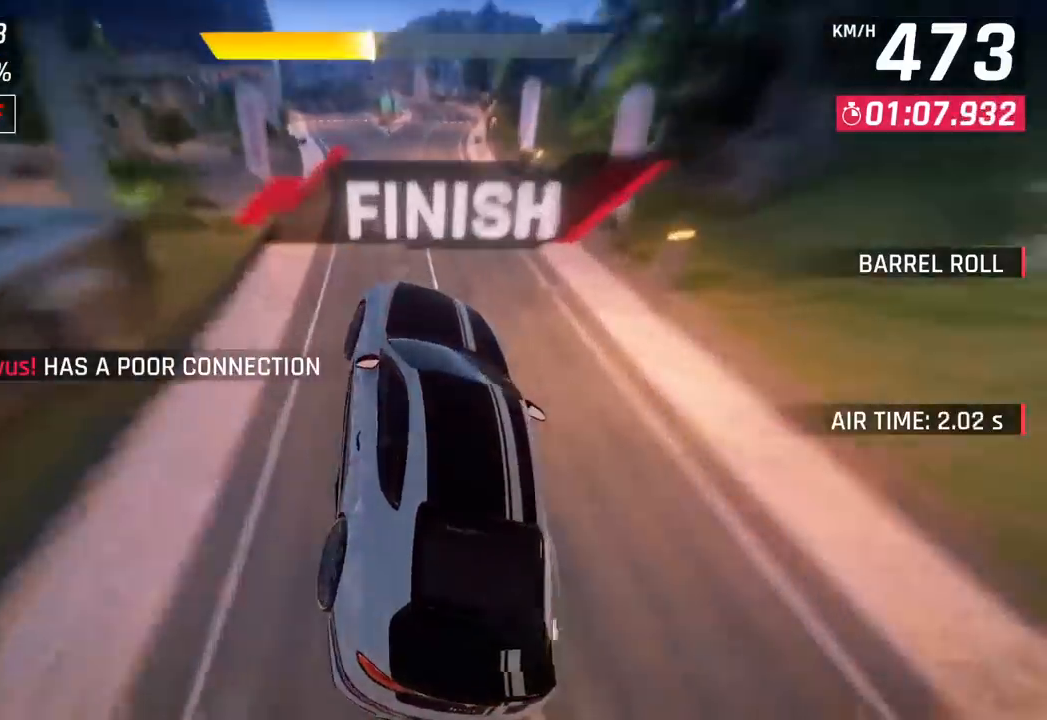
{"buttons": ["SQUARE"], "left_stick": "center", "events": [[167, "CROSS", "down"], [183, "R1", "down"], [317, "CROSS", "up"], [333, "R1", "up"], [433, "SQUARE", "down"]]}
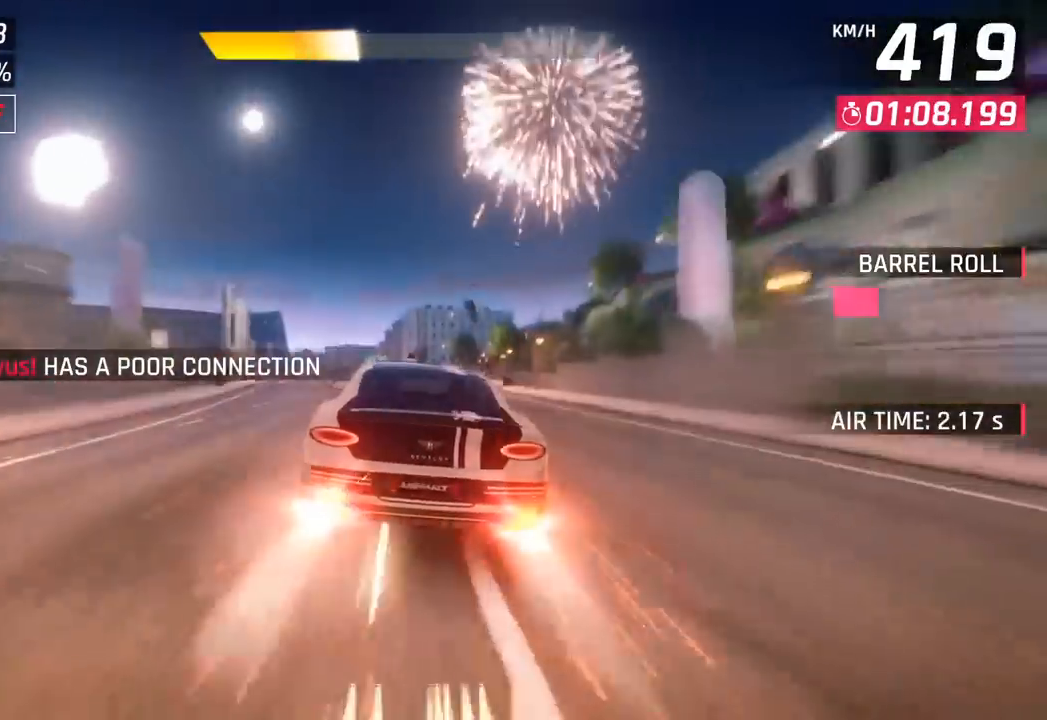
{"buttons": [], "left_stick": "center", "events": [[50, "SQUARE", "up"], [200, "CROSS", "down"], [250, "R1", "down"], [433, "CROSS", "up"], [450, "R1", "up"]]}
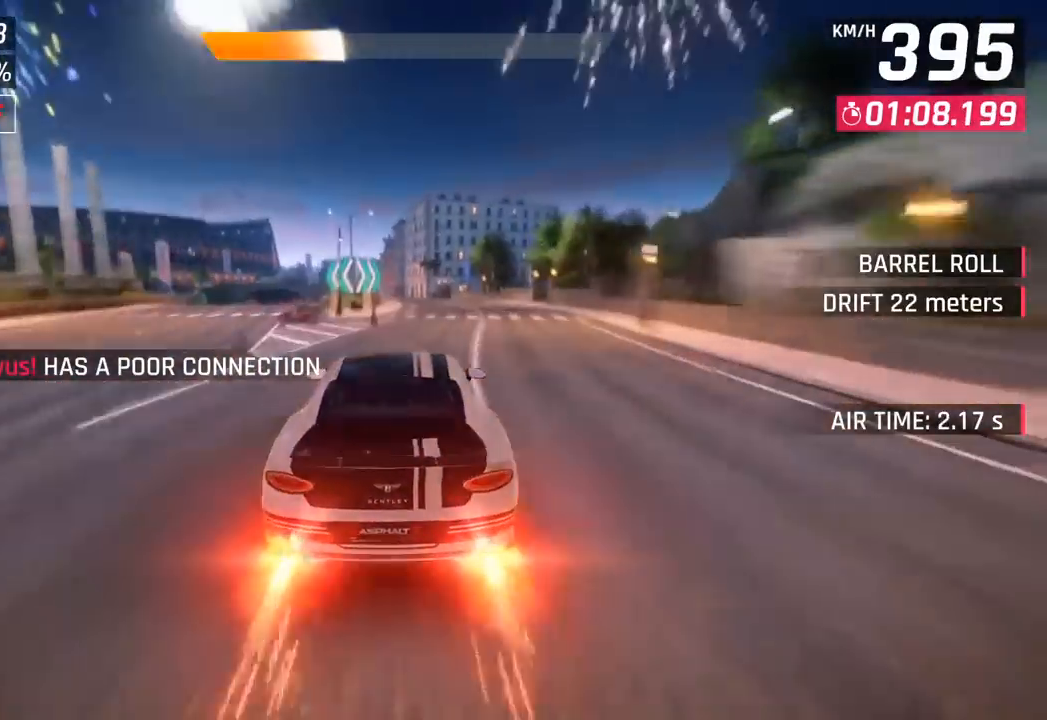
{"buttons": [], "left_stick": "center", "events": []}